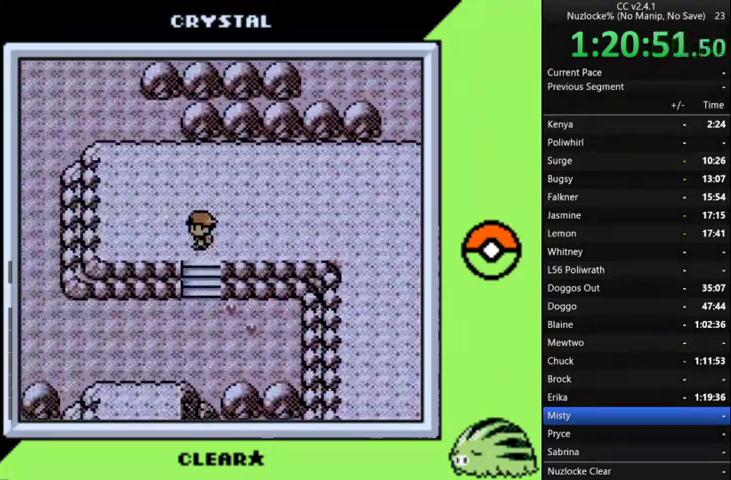
Gameplay with a controller (Nintendo layout); each line is a JSON object with the inputs held at the frame after it. "events" lists button and stick changes between this image and that frame as [ms after this image, input, new state], when the widget could be followed in between. Not read: L3 R3.
{"buttons": ["DPAD_LEFT"], "events": [[167, "DPAD_LEFT", "down"], [200, "DPAD_DOWN", "up"]]}
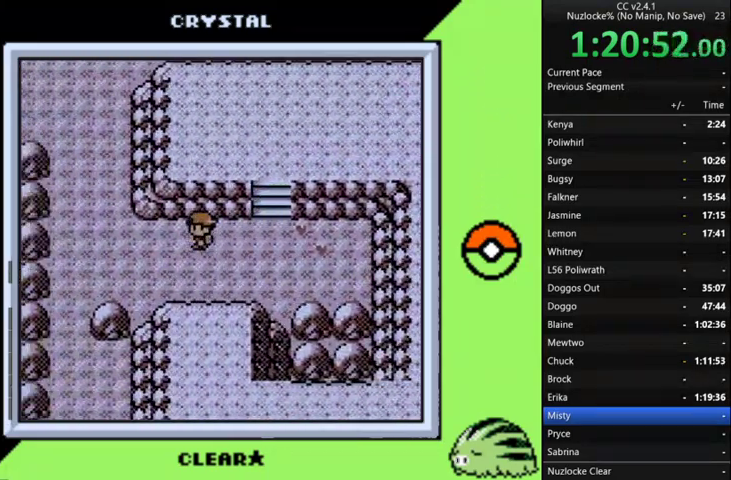
{"buttons": ["DPAD_UP"], "events": [[267, "DPAD_UP", "down"], [300, "DPAD_LEFT", "up"]]}
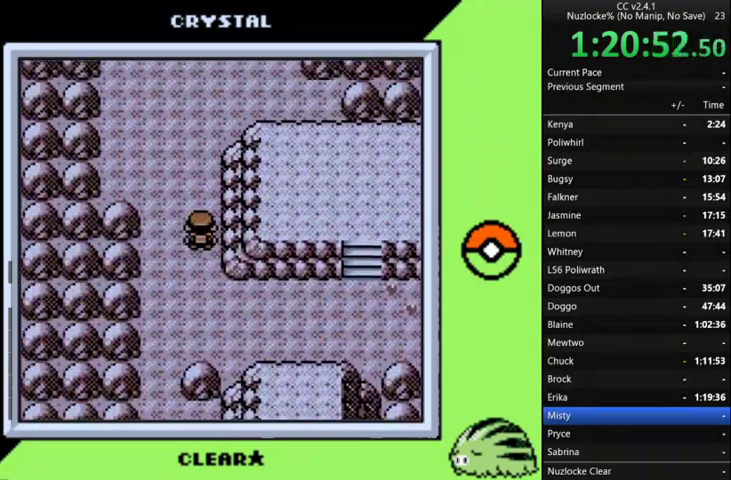
{"buttons": ["DPAD_UP"], "events": []}
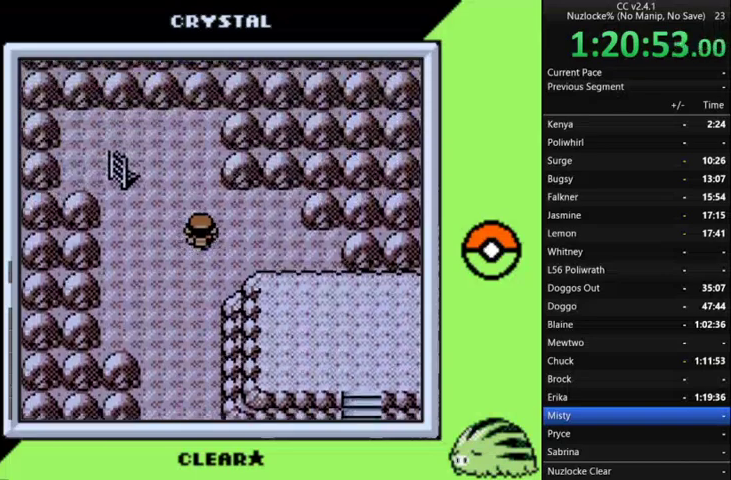
{"buttons": ["DPAD_LEFT"], "events": [[200, "DPAD_LEFT", "down"], [200, "DPAD_UP", "up"]]}
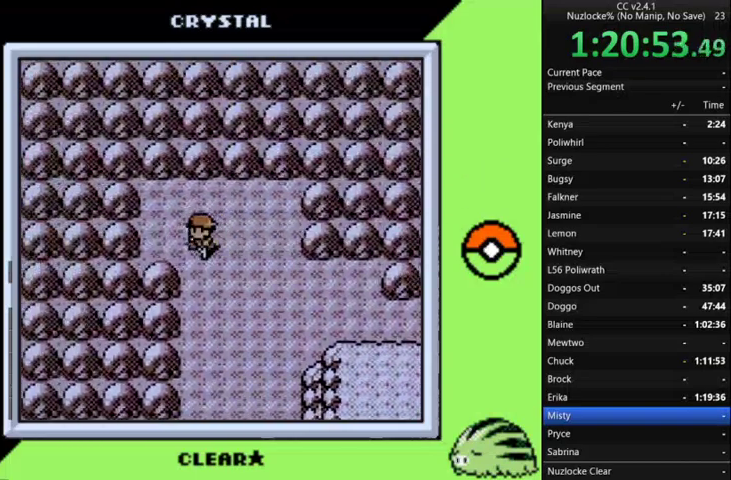
{"buttons": [], "events": [[100, "DPAD_LEFT", "up"]]}
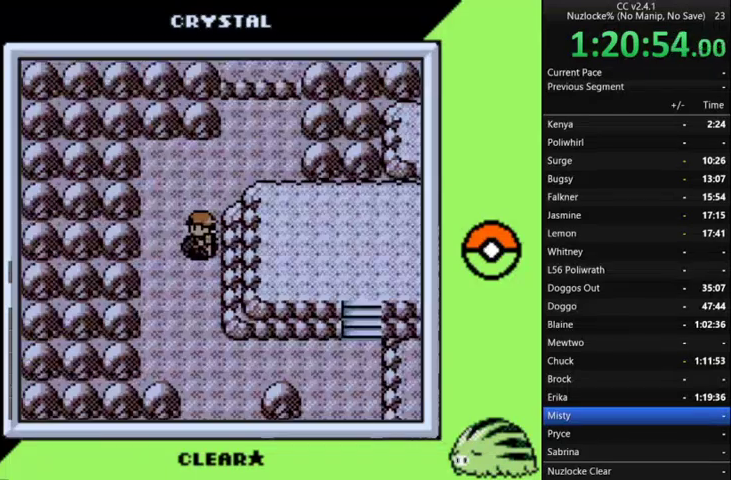
{"buttons": [], "events": [[333, "DPAD_UP", "down"], [500, "DPAD_UP", "up"]]}
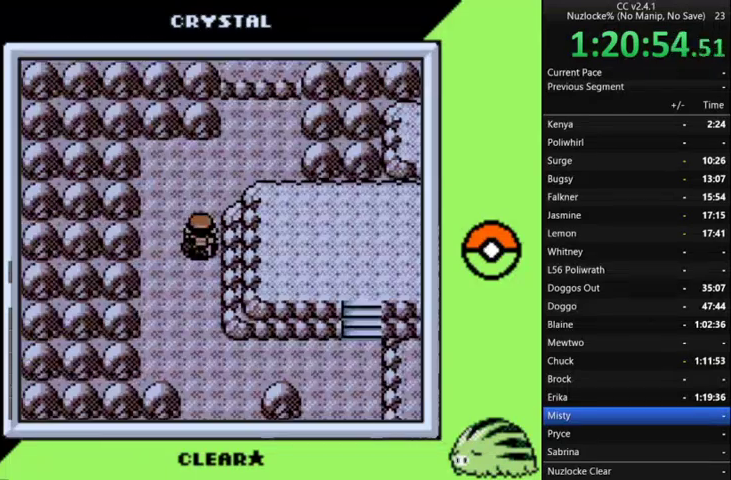
{"buttons": ["DPAD_LEFT"], "events": [[200, "DPAD_LEFT", "down"]]}
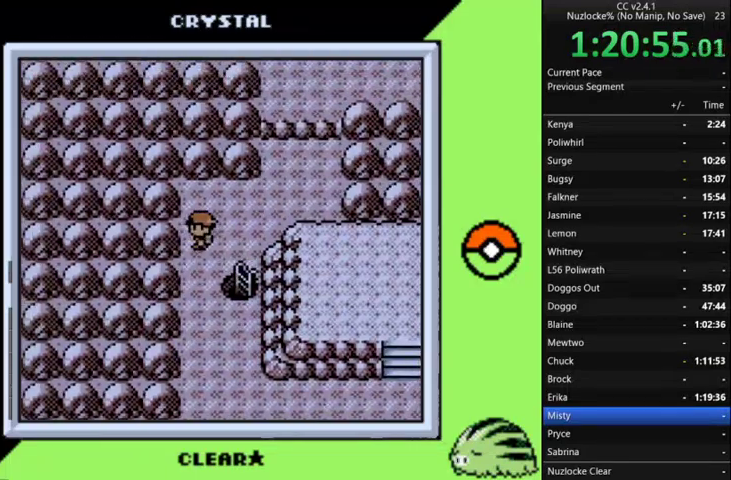
{"buttons": ["DPAD_RIGHT"], "events": [[33, "DPAD_DOWN", "down"], [33, "DPAD_LEFT", "up"], [433, "DPAD_RIGHT", "down"], [500, "DPAD_DOWN", "up"]]}
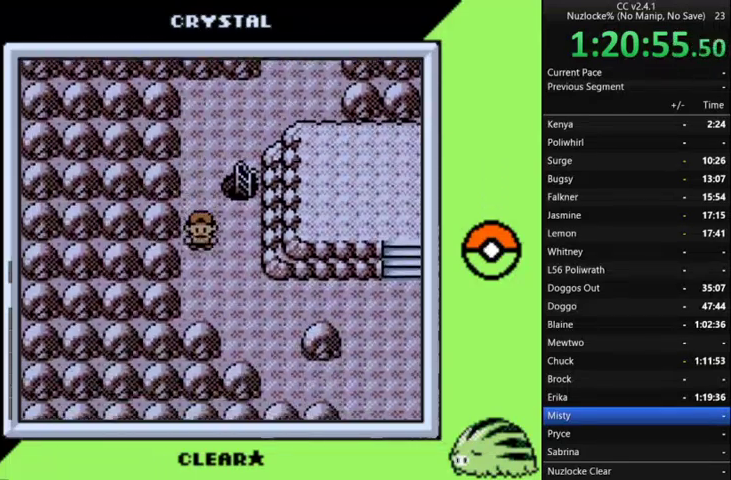
{"buttons": ["DPAD_DOWN", "DPAD_RIGHT"], "events": [[500, "DPAD_DOWN", "down"]]}
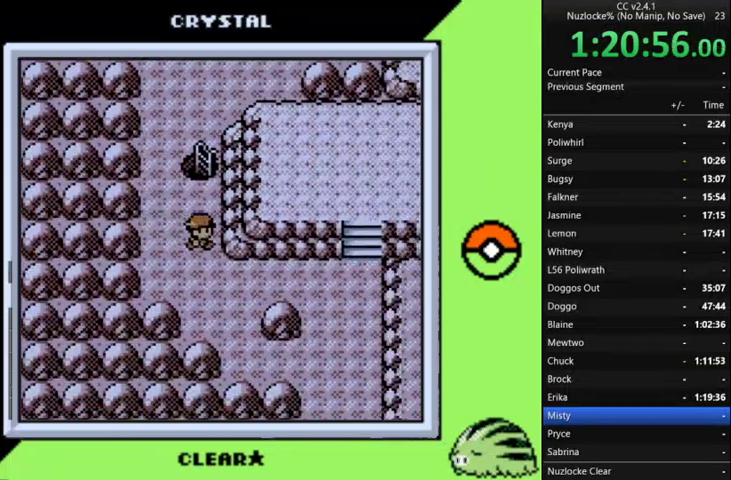
{"buttons": ["DPAD_RIGHT"], "events": [[33, "DPAD_RIGHT", "up"], [200, "DPAD_DOWN", "up"], [200, "DPAD_RIGHT", "down"]]}
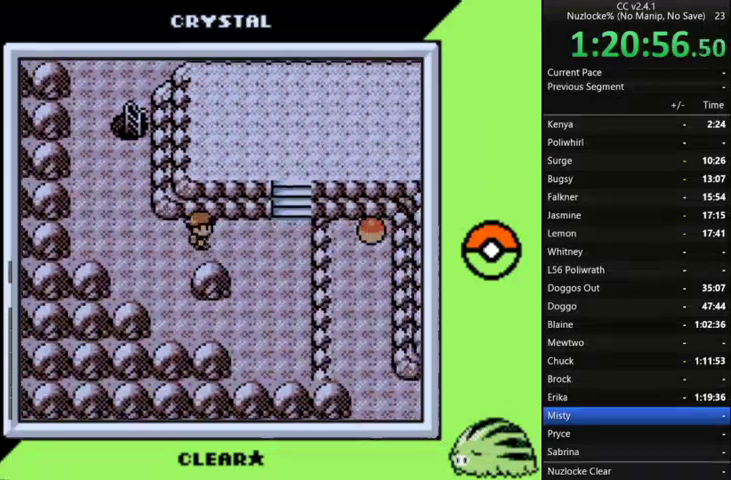
{"buttons": ["DPAD_UP", "DPAD_RIGHT"], "events": [[233, "DPAD_UP", "down"], [267, "DPAD_RIGHT", "up"], [500, "DPAD_RIGHT", "down"]]}
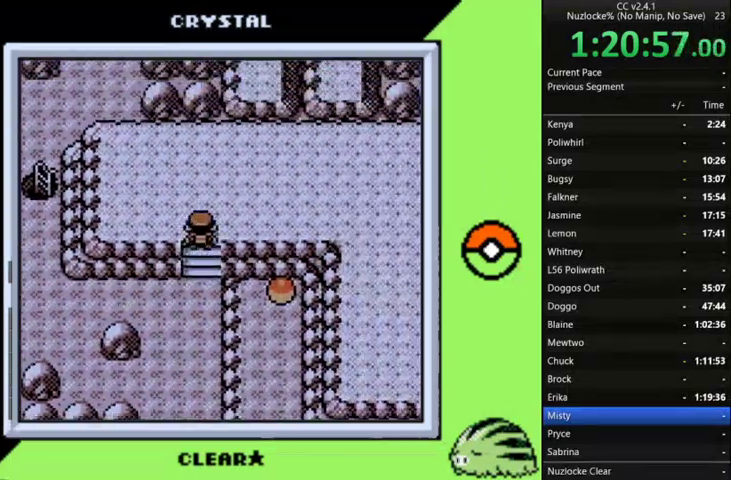
{"buttons": ["DPAD_RIGHT"], "events": [[33, "DPAD_UP", "up"]]}
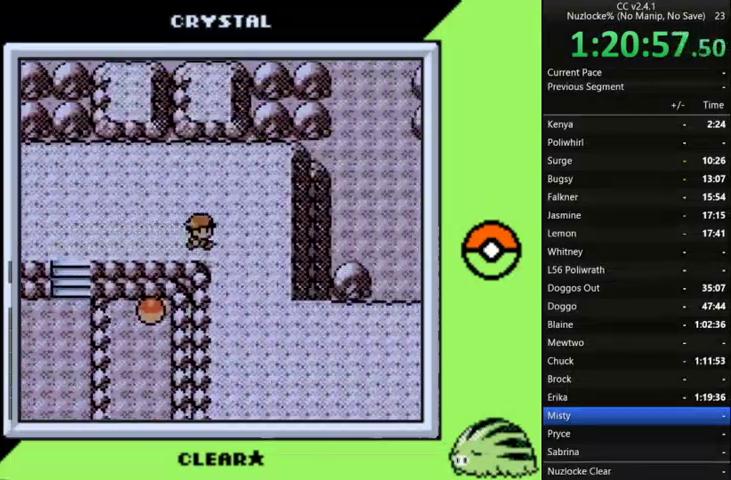
{"buttons": ["DPAD_DOWN", "DPAD_RIGHT"], "events": [[133, "DPAD_DOWN", "down"], [200, "DPAD_RIGHT", "up"], [500, "DPAD_RIGHT", "down"]]}
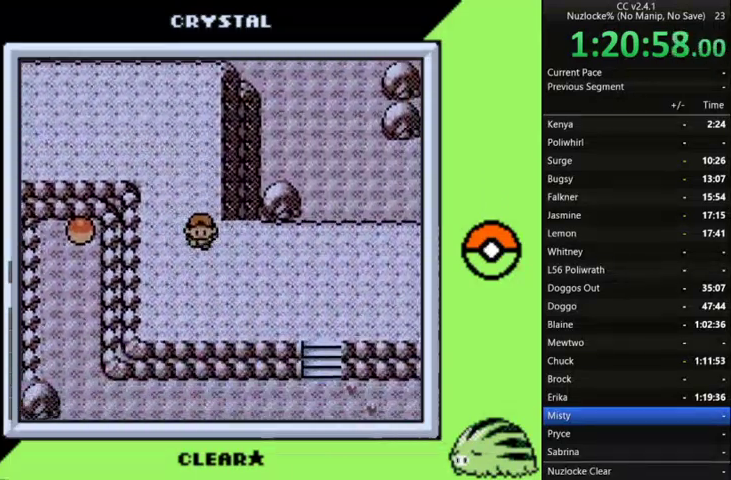
{"buttons": ["DPAD_RIGHT"], "events": [[33, "DPAD_DOWN", "up"]]}
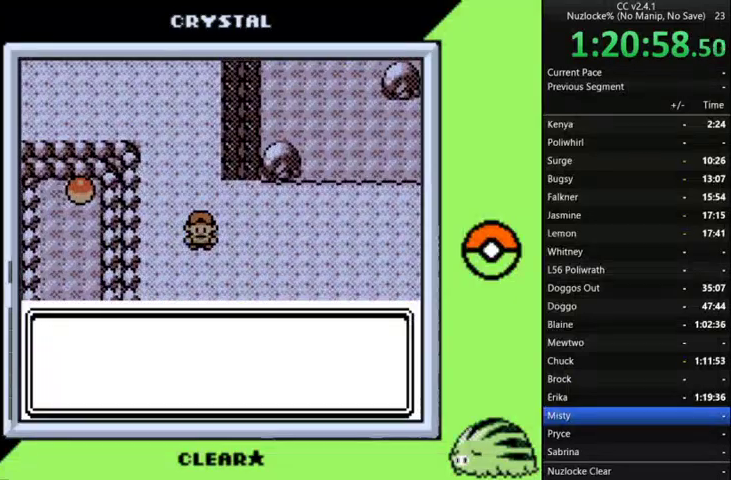
{"buttons": [], "events": [[300, "A", "down"], [333, "DPAD_RIGHT", "up"], [433, "A", "up"]]}
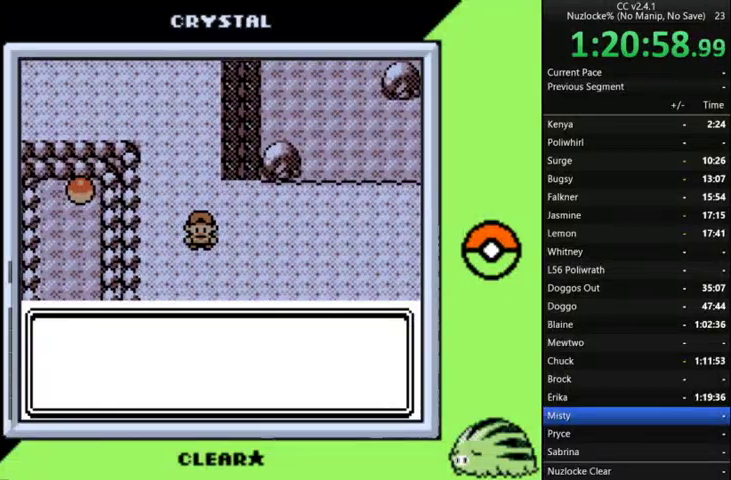
{"buttons": ["A"], "events": [[33, "A", "down"], [433, "A", "up"], [500, "A", "down"]]}
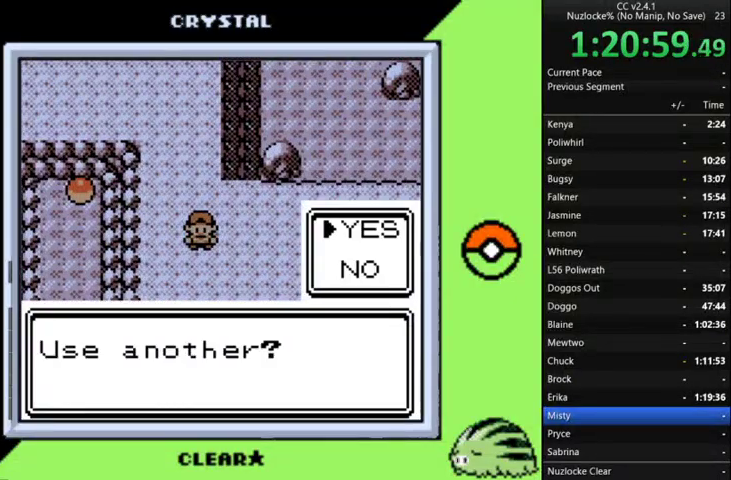
{"buttons": ["DPAD_RIGHT"], "events": [[67, "A", "up"], [133, "A", "down"], [333, "DPAD_RIGHT", "down"], [367, "A", "up"]]}
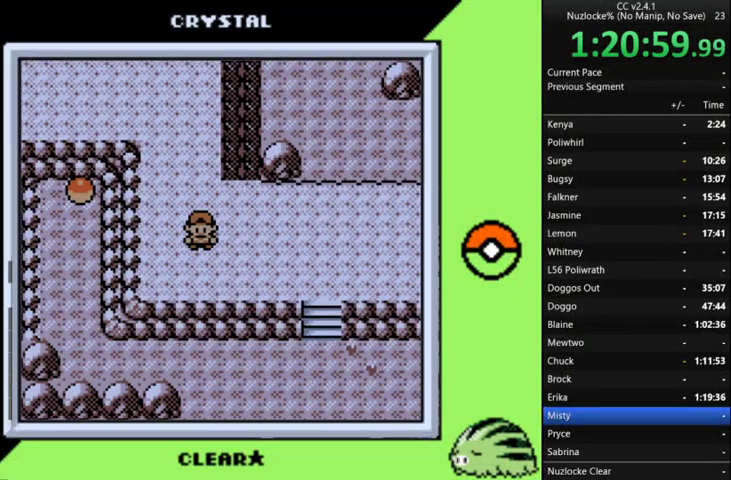
{"buttons": ["DPAD_DOWN"], "events": [[367, "DPAD_DOWN", "down"], [433, "DPAD_RIGHT", "up"]]}
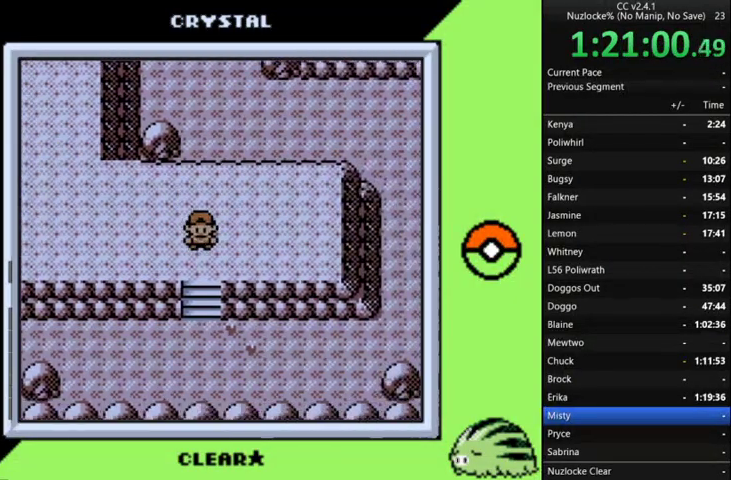
{"buttons": ["DPAD_RIGHT"], "events": [[333, "DPAD_DOWN", "up"], [333, "DPAD_RIGHT", "down"]]}
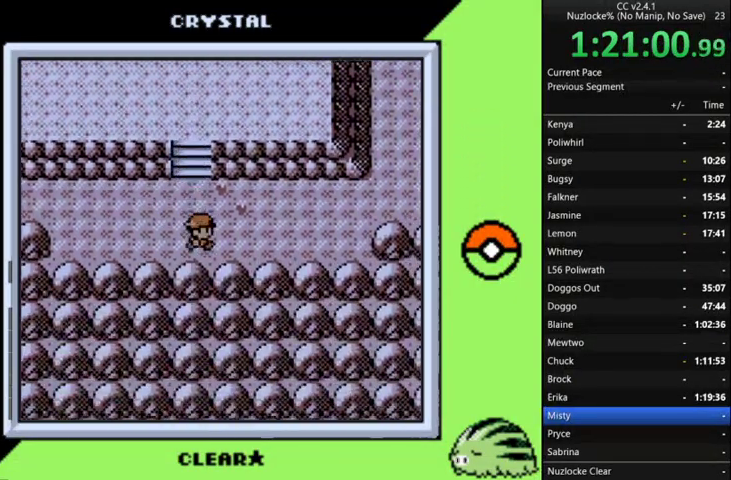
{"buttons": ["DPAD_UP", "DPAD_RIGHT"], "events": [[500, "DPAD_UP", "down"]]}
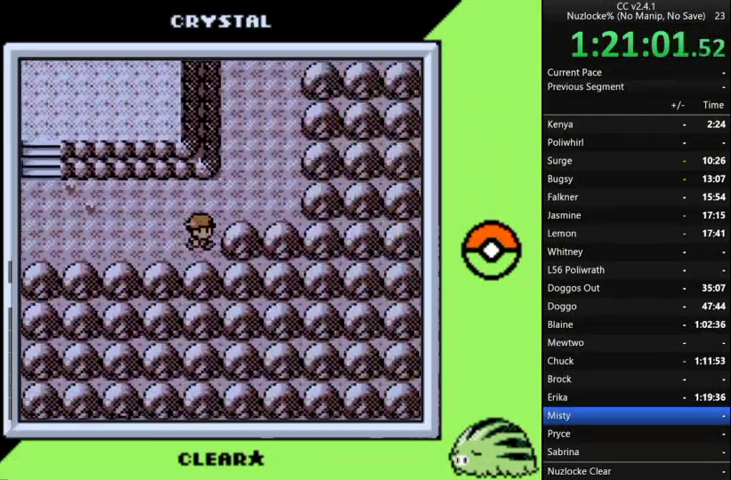
{"buttons": ["DPAD_RIGHT"], "events": [[200, "DPAD_RIGHT", "up"], [333, "DPAD_RIGHT", "down"], [400, "DPAD_UP", "up"]]}
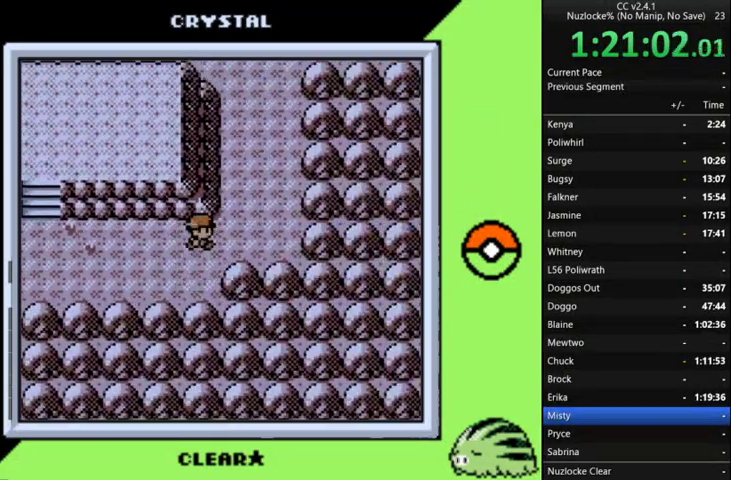
{"buttons": ["DPAD_UP"], "events": [[67, "DPAD_UP", "down"], [100, "DPAD_RIGHT", "up"]]}
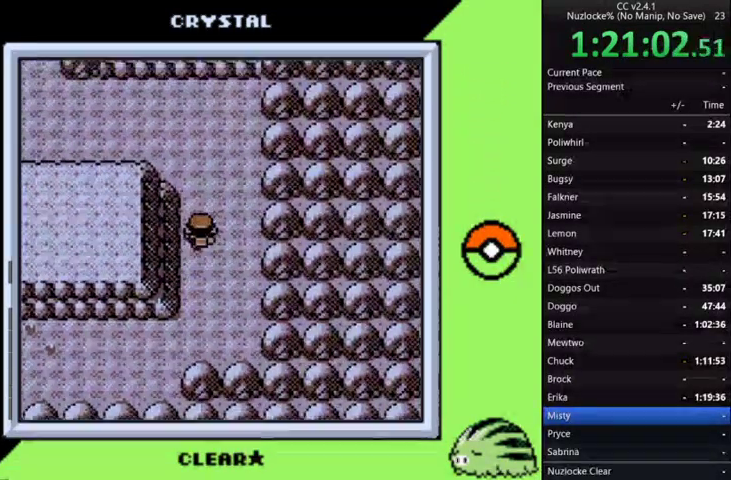
{"buttons": ["DPAD_LEFT"], "events": [[267, "DPAD_LEFT", "down"], [333, "DPAD_UP", "up"]]}
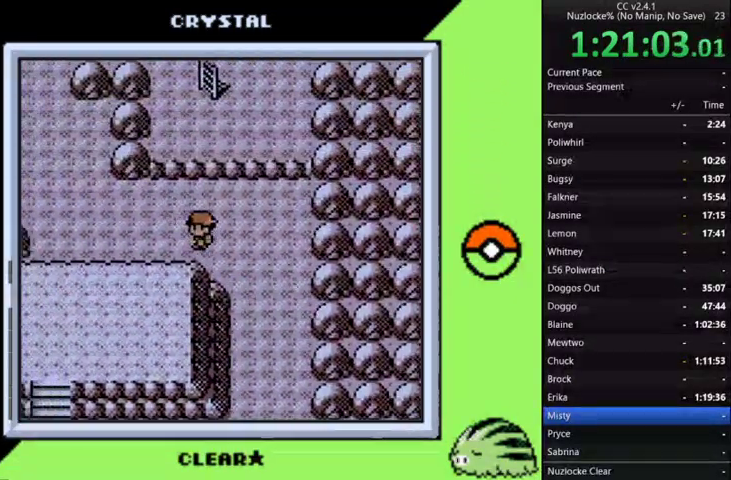
{"buttons": ["DPAD_UP"], "events": [[367, "DPAD_UP", "down"], [433, "DPAD_LEFT", "up"]]}
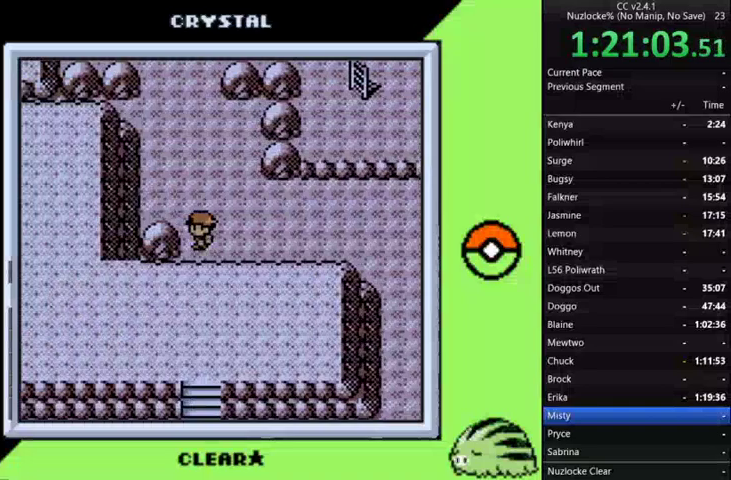
{"buttons": ["DPAD_UP"], "events": []}
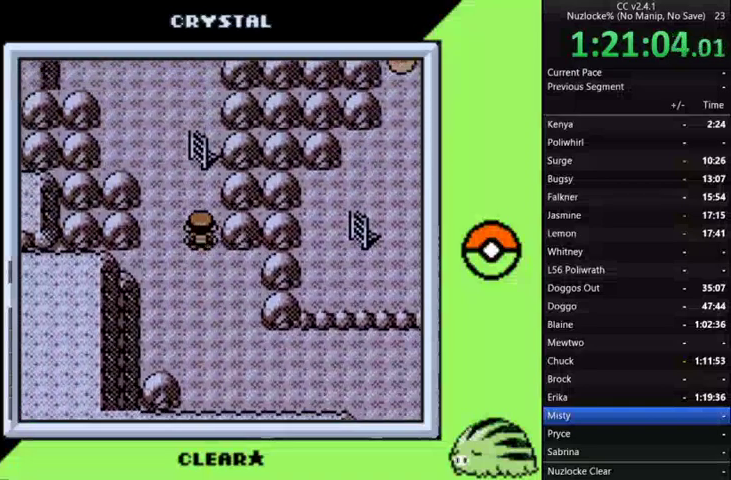
{"buttons": ["DPAD_UP"], "events": [[67, "DPAD_LEFT", "down"], [167, "DPAD_UP", "up"], [467, "DPAD_LEFT", "up"], [467, "DPAD_UP", "down"]]}
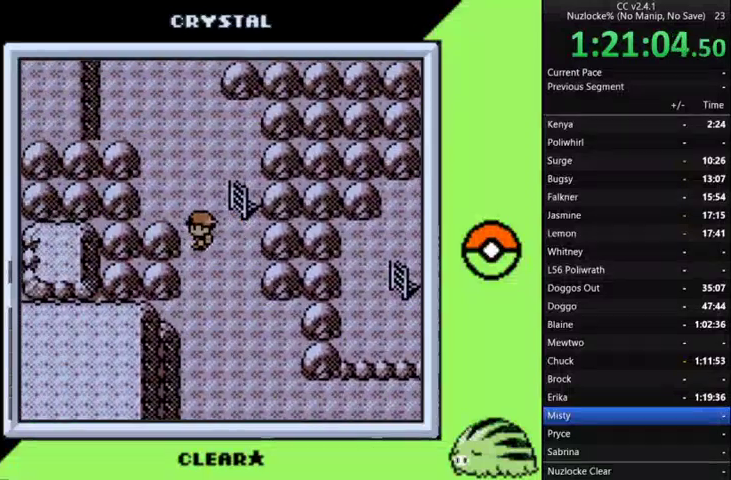
{"buttons": ["DPAD_RIGHT"], "events": [[100, "DPAD_RIGHT", "down"], [100, "DPAD_UP", "up"], [333, "DPAD_UP", "down"], [367, "DPAD_RIGHT", "up"], [467, "DPAD_RIGHT", "down"], [500, "DPAD_UP", "up"]]}
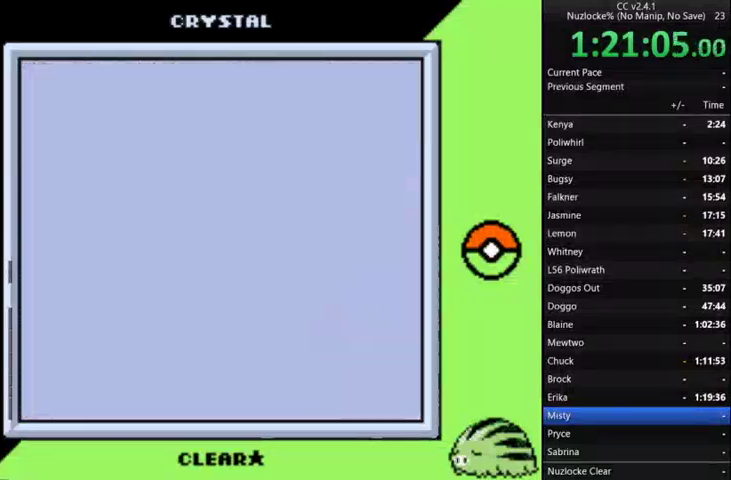
{"buttons": [], "events": [[200, "DPAD_RIGHT", "up"]]}
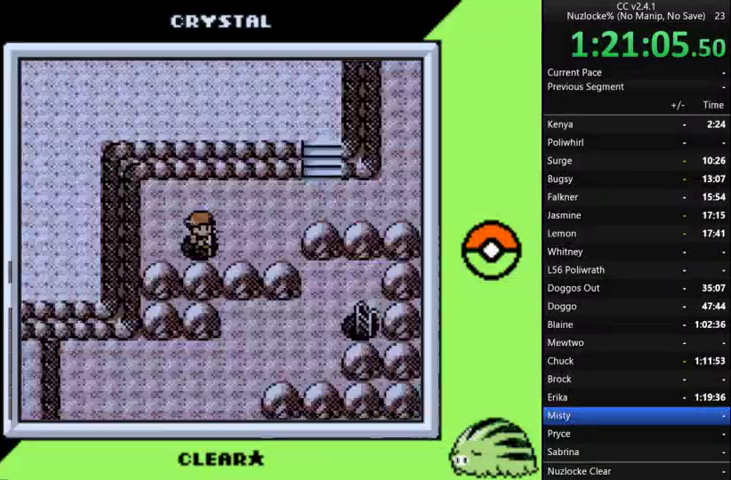
{"buttons": ["DPAD_RIGHT"], "events": [[33, "DPAD_RIGHT", "down"], [333, "DPAD_RIGHT", "up"], [333, "DPAD_UP", "down"], [400, "DPAD_RIGHT", "down"], [433, "DPAD_UP", "up"]]}
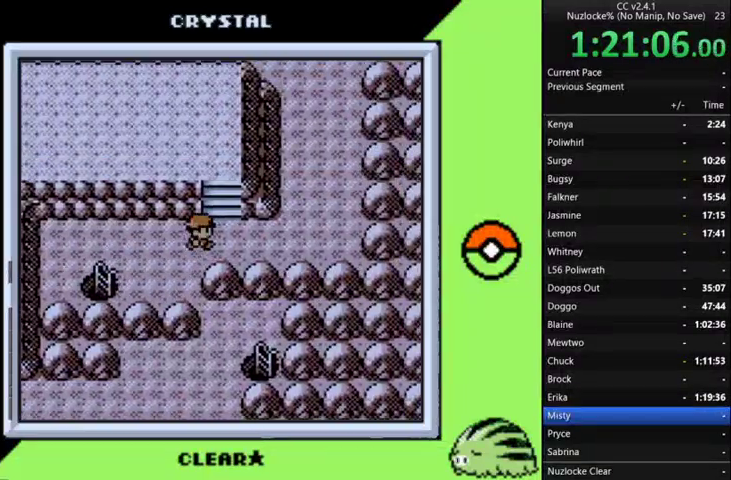
{"buttons": ["DPAD_UP"], "events": [[333, "DPAD_UP", "down"], [400, "DPAD_RIGHT", "up"]]}